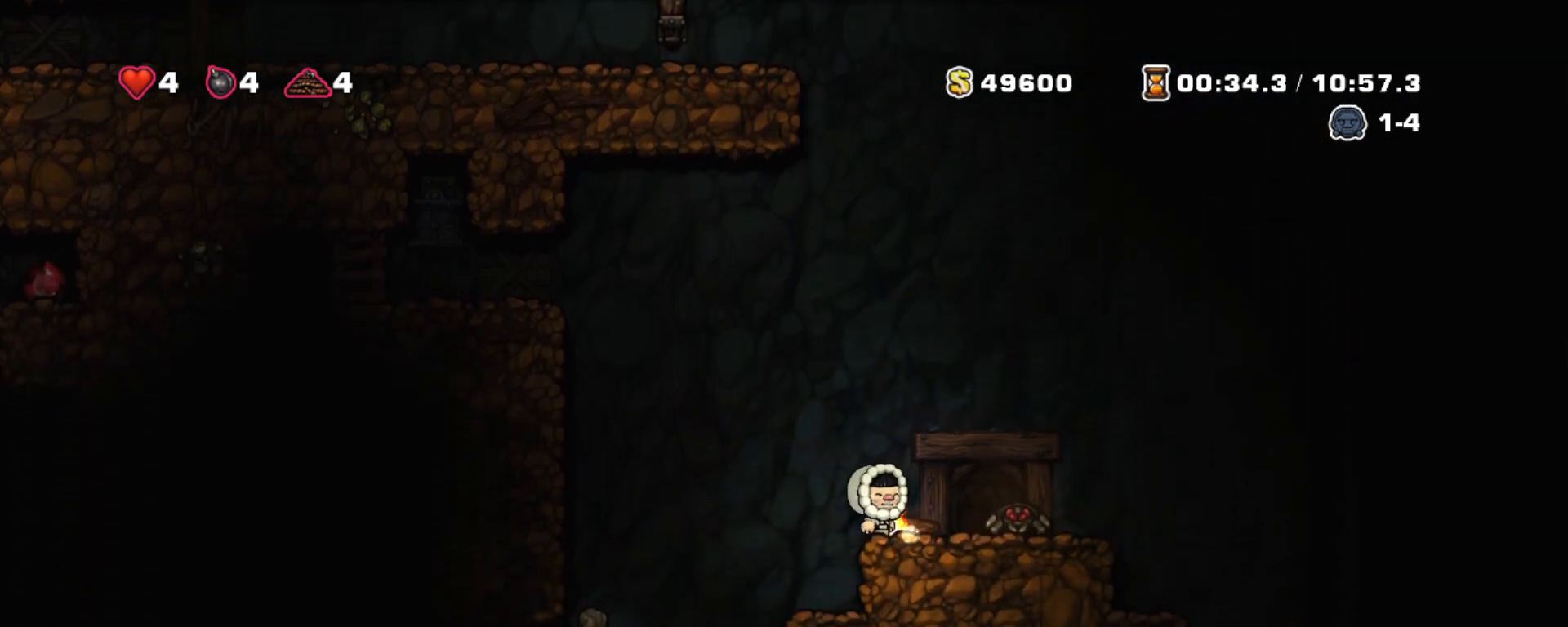
Gameplay with keyboard; each line is a JSON object with the keys held at the frame after it. "events" lists presses ("down") and releases ("up") of "a", "down", "escape", "left", "right", "s", "shift", "space", "tab", "up", "x" and "z" between this image and that frame as [ms after this image, input, new state], when the widget could be followed in between. No other keys are recorded. Mouse input is not recorded.
{"keys": ["left", "shift"], "events": [[83, "down", "down"], [83, "x", "down"], [183, "x", "up"], [183, "z", "down"], [233, "down", "up"], [283, "right", "down"], [333, "z", "up"], [500, "left", "down"], [500, "right", "up"]]}
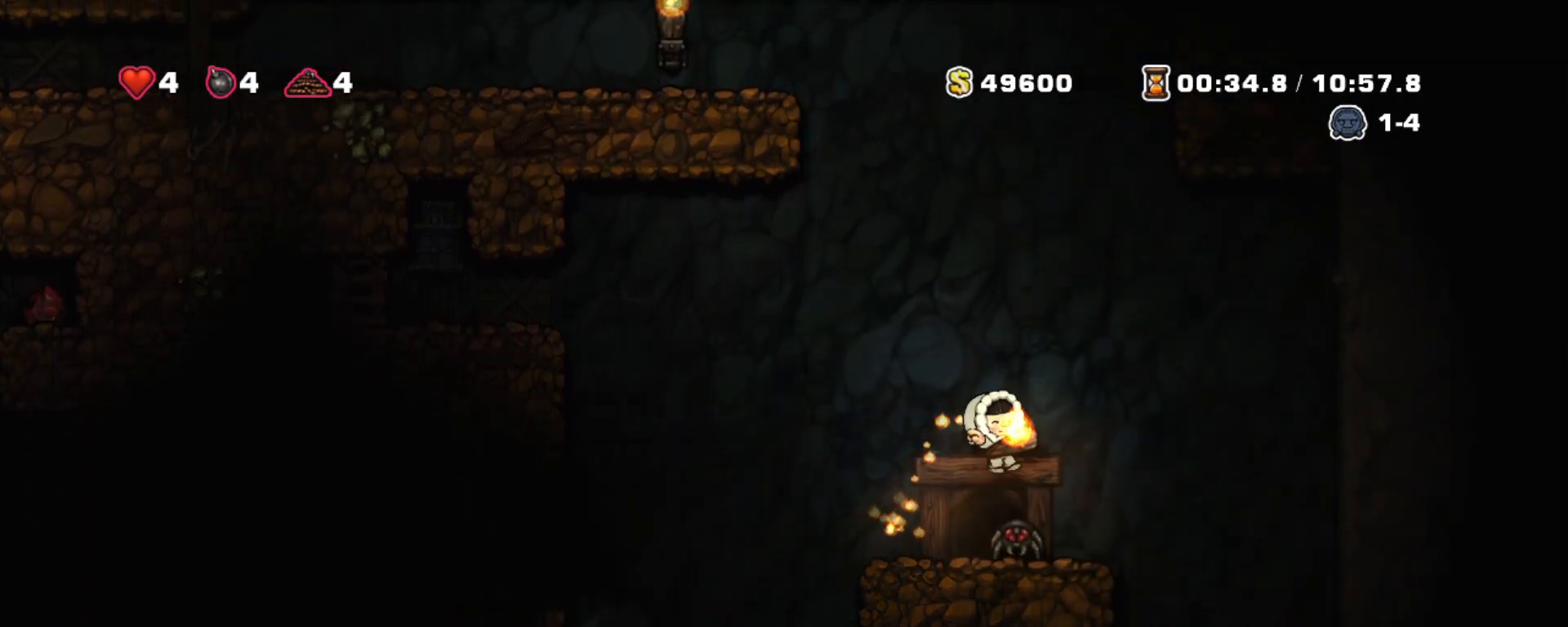
{"keys": ["right", "shift"], "events": [[100, "left", "up"], [233, "right", "down"]]}
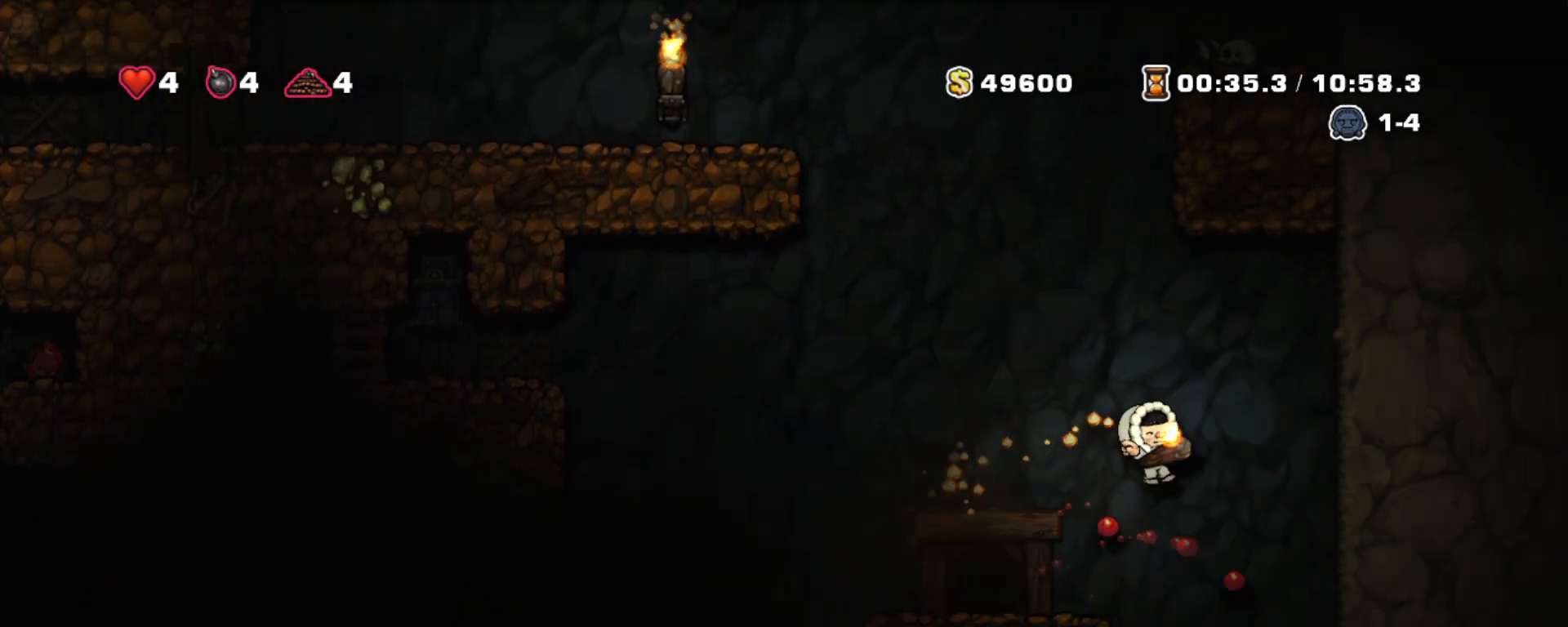
{"keys": ["shift"], "events": [[67, "right", "up"], [300, "right", "down"], [400, "right", "up"]]}
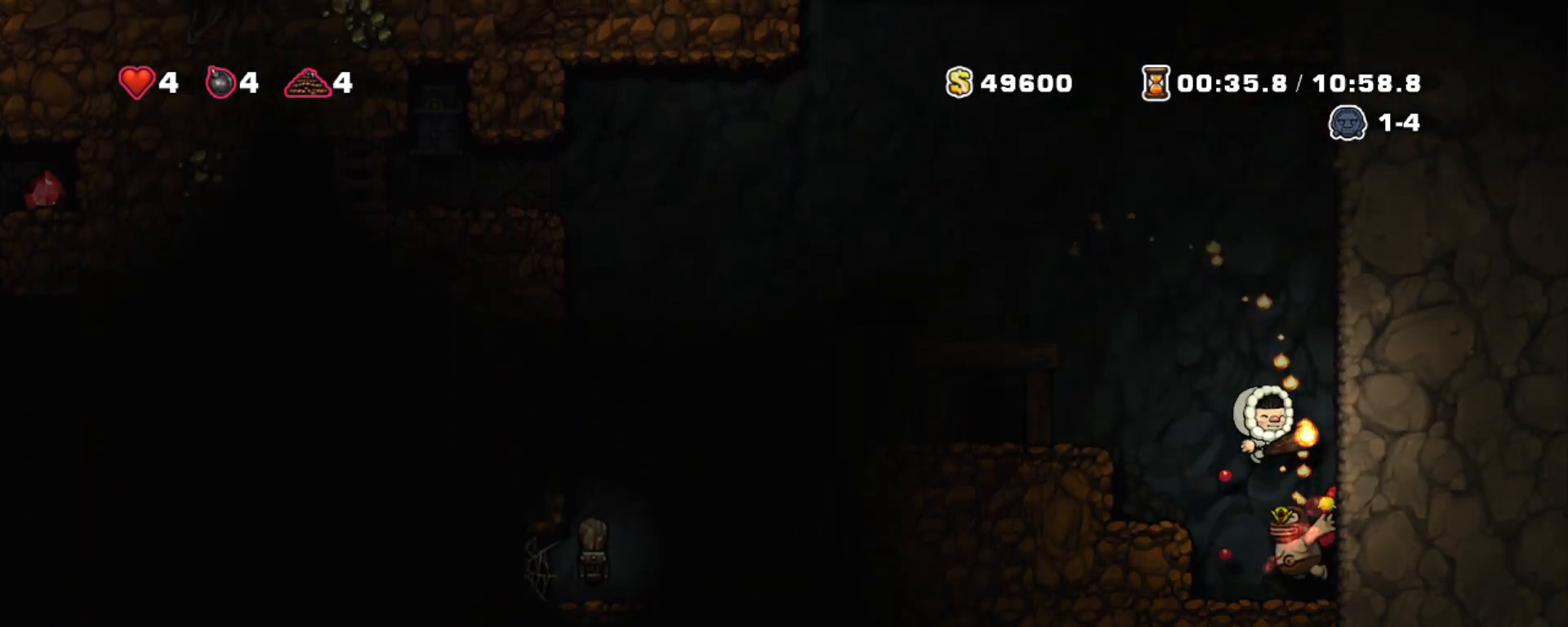
{"keys": ["left", "shift", "z"], "events": [[50, "left", "down"], [267, "left", "up"], [317, "right", "down"], [417, "right", "up"], [467, "left", "down"], [467, "z", "down"]]}
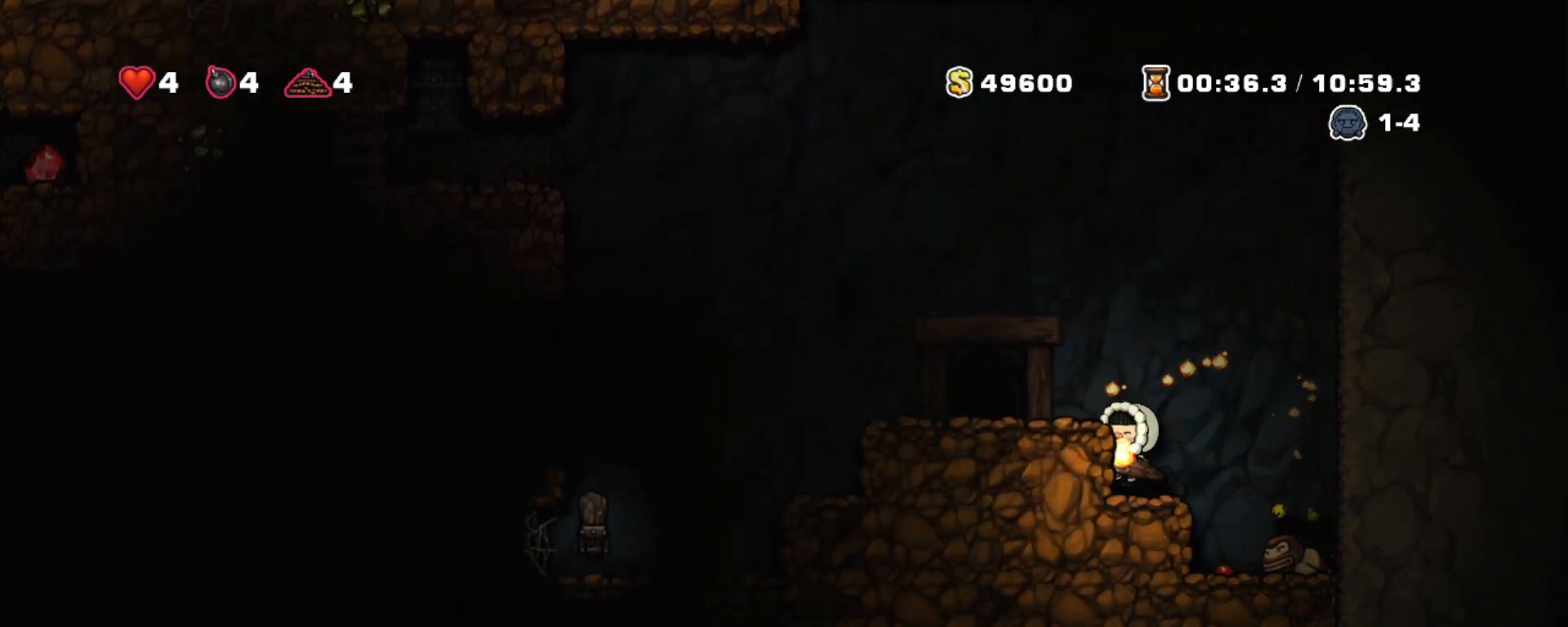
{"keys": ["left", "shift"], "events": [[150, "z", "up"]]}
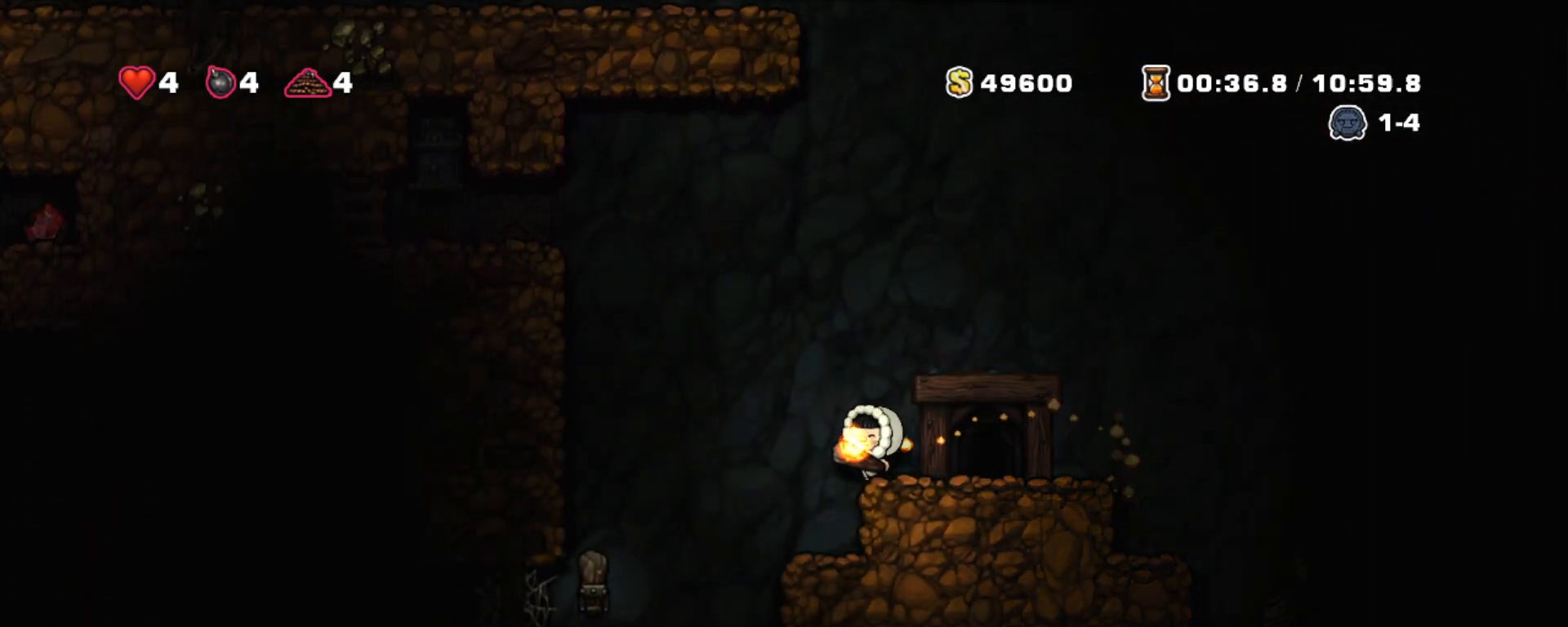
{"keys": ["left", "shift", "z"], "events": [[483, "z", "down"]]}
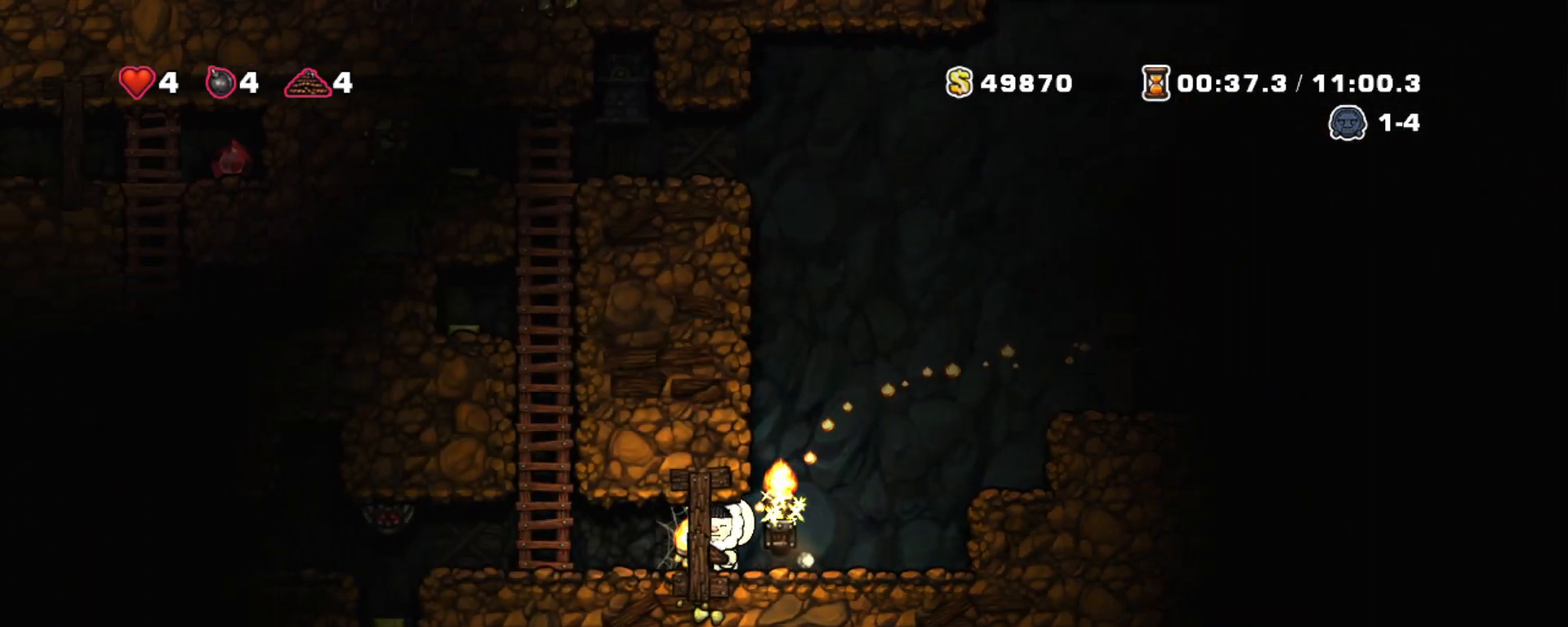
{"keys": ["right", "shift"], "events": [[133, "right", "down"], [133, "z", "up"], [183, "left", "up"]]}
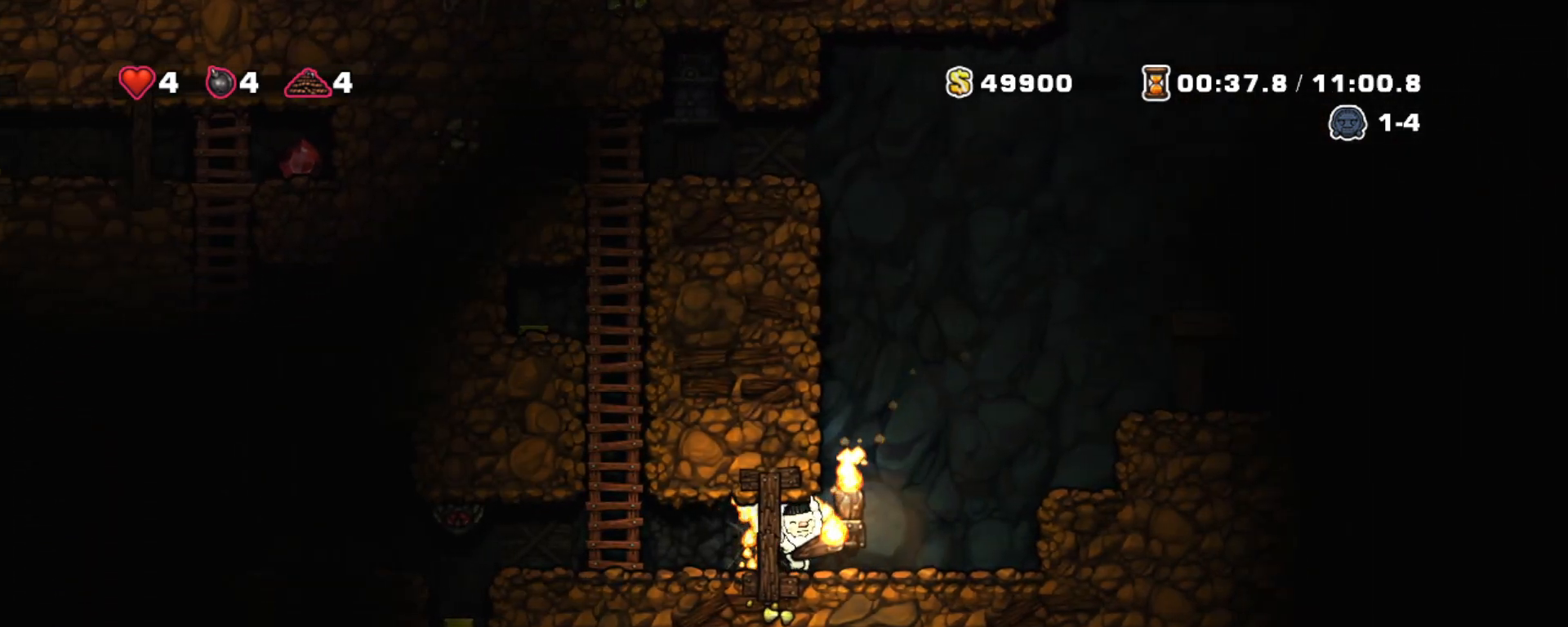
{"keys": ["left", "shift", "up"], "events": [[117, "left", "down"], [200, "right", "up"], [433, "up", "down"]]}
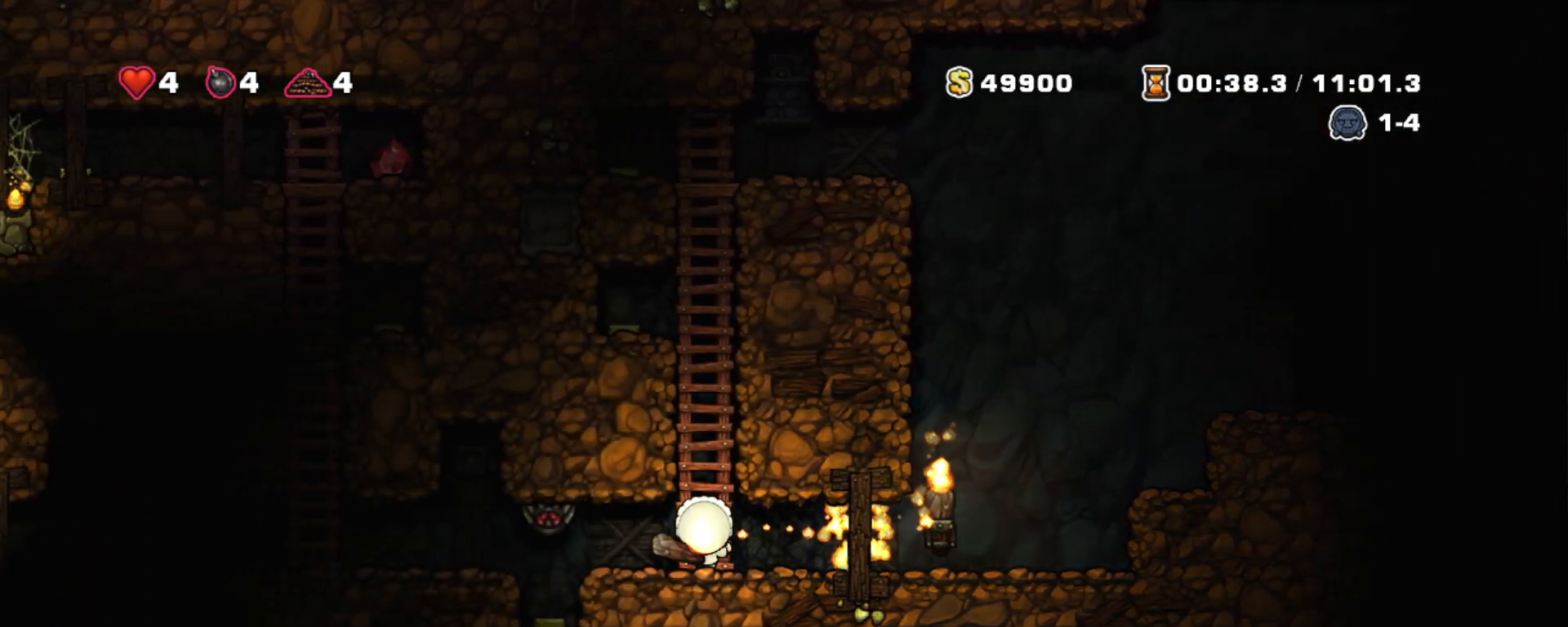
{"keys": ["shift", "up", "z"], "events": [[67, "z", "down"], [117, "left", "up"], [400, "z", "up"], [483, "z", "down"]]}
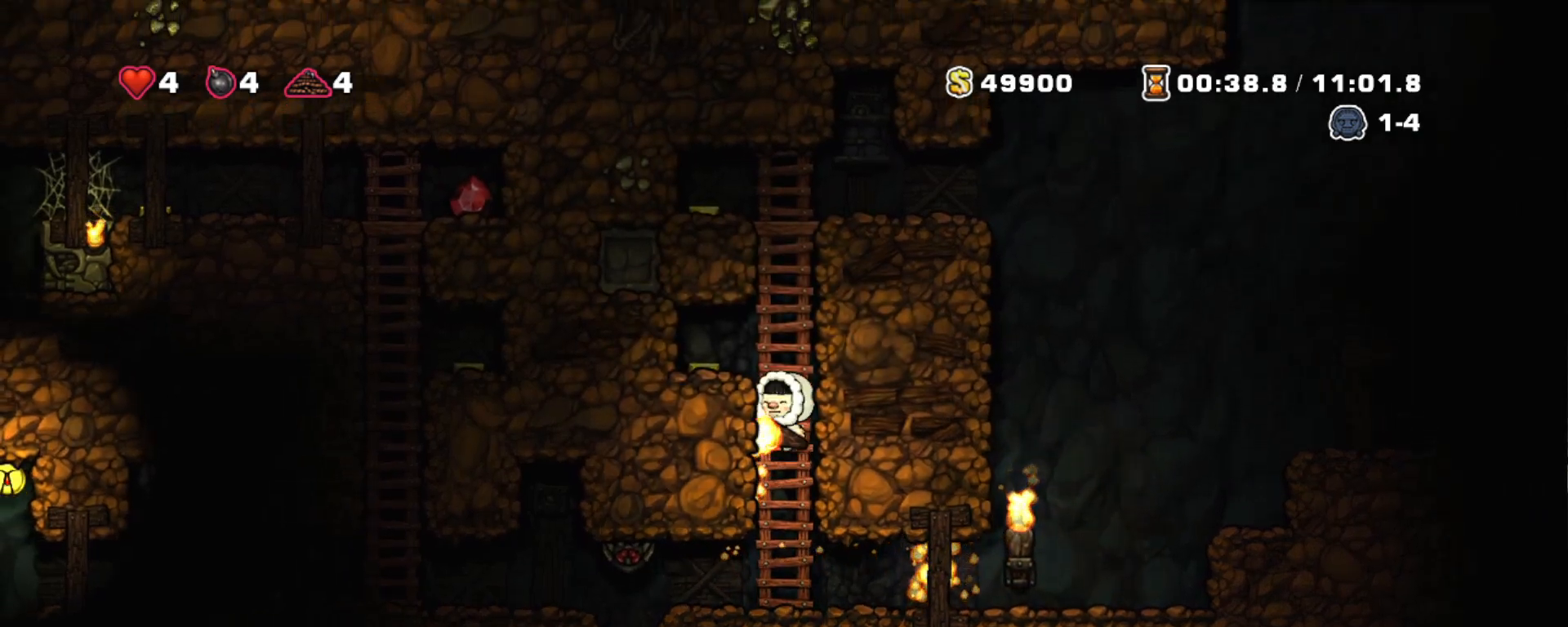
{"keys": ["shift", "up", "z"], "events": [[33, "left", "down"], [83, "up", "up"], [233, "left", "up"], [233, "right", "down"], [233, "z", "up"], [367, "up", "down"], [417, "right", "up"], [417, "z", "down"]]}
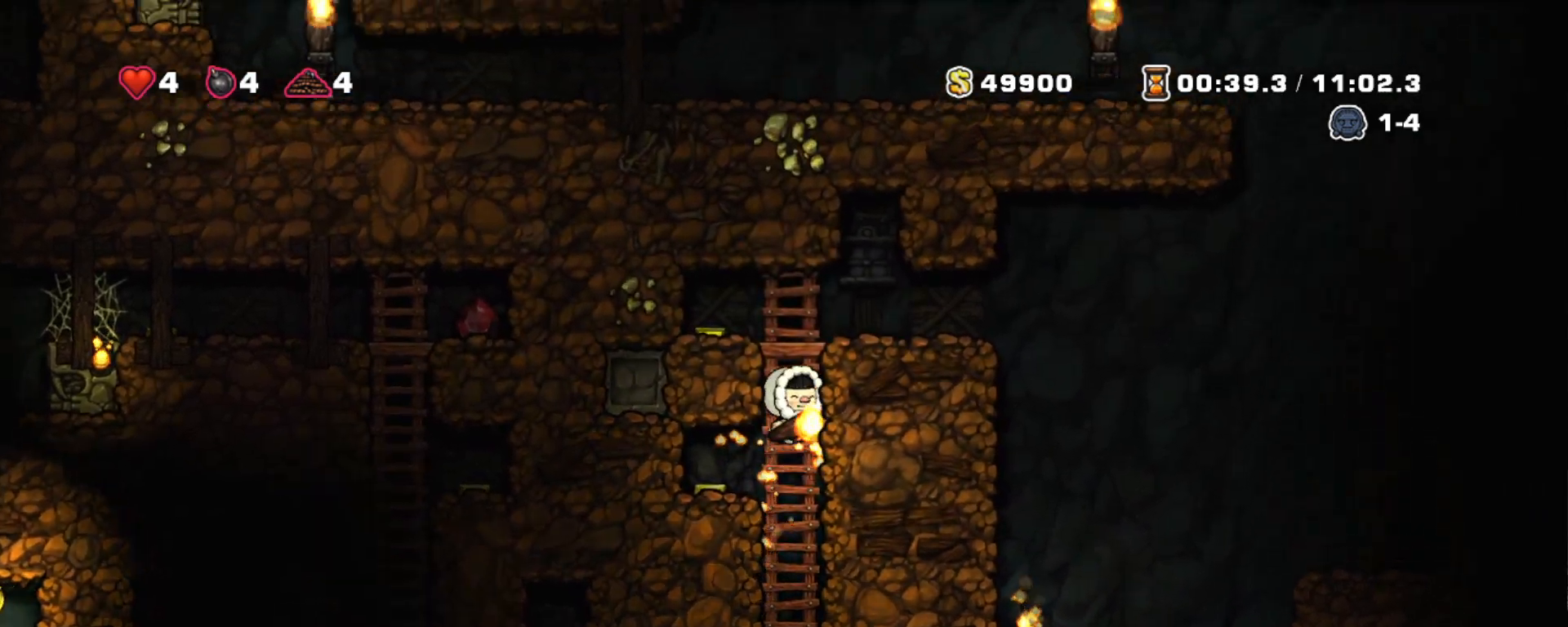
{"keys": ["right", "shift"], "events": [[150, "z", "up"], [283, "z", "down"], [333, "left", "down"], [383, "up", "up"], [433, "z", "up"], [483, "left", "up"], [483, "right", "down"]]}
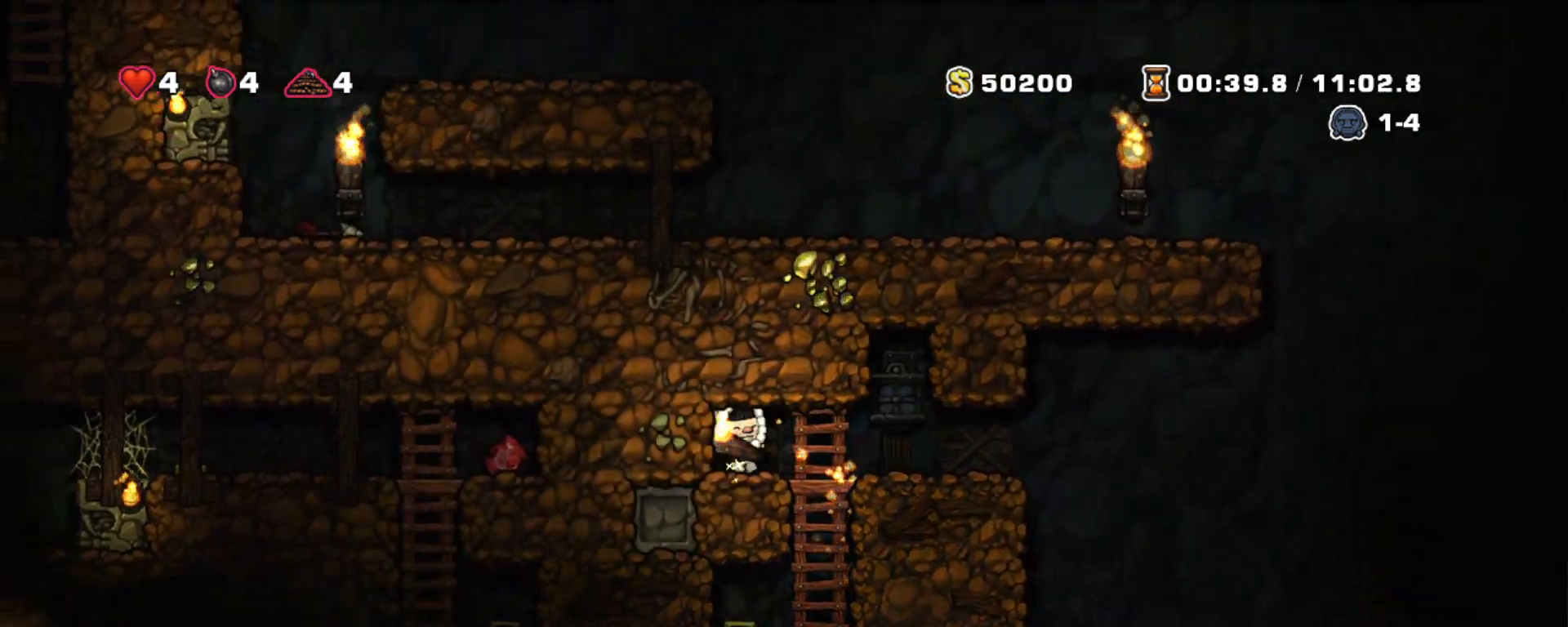
{"keys": ["left", "shift"], "events": [[167, "down", "down"], [300, "right", "up"], [300, "z", "down"], [400, "down", "up"], [400, "z", "up"], [500, "left", "down"]]}
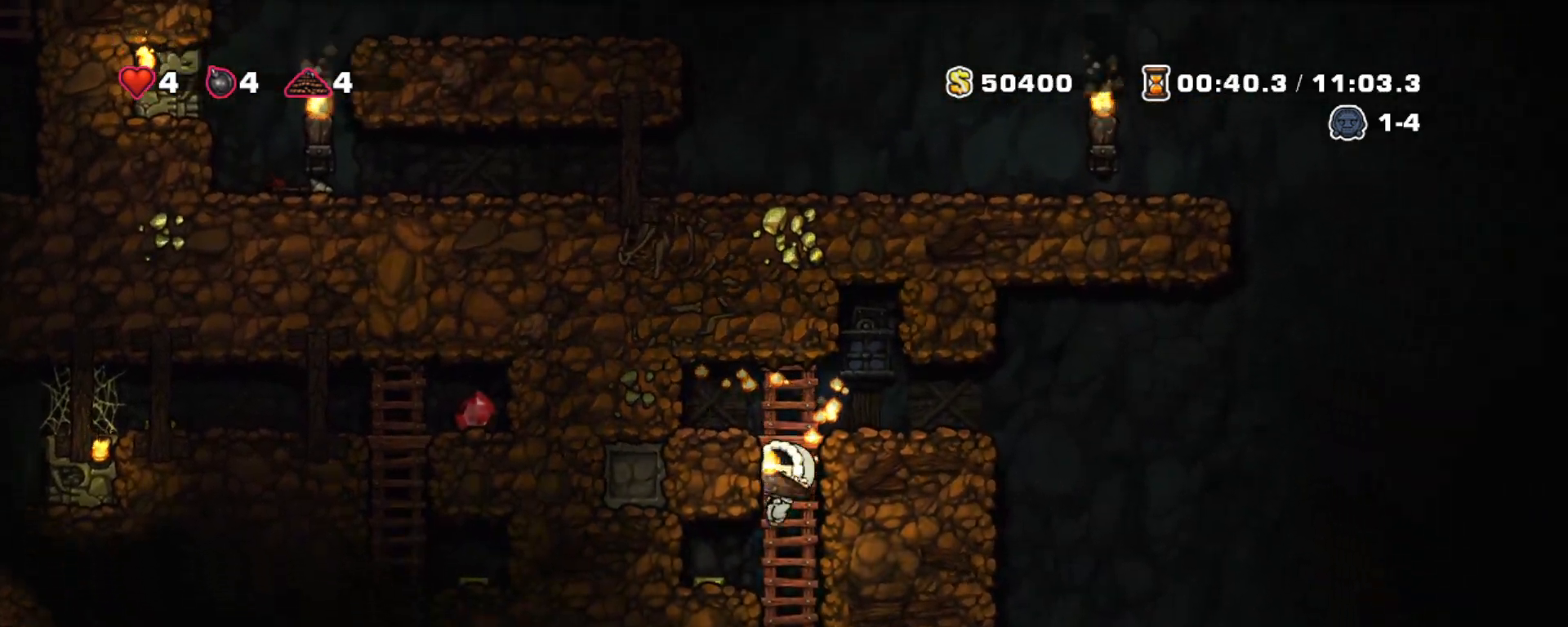
{"keys": ["left", "shift", "z"], "events": [[417, "left", "up"], [417, "z", "down"], [467, "left", "down"]]}
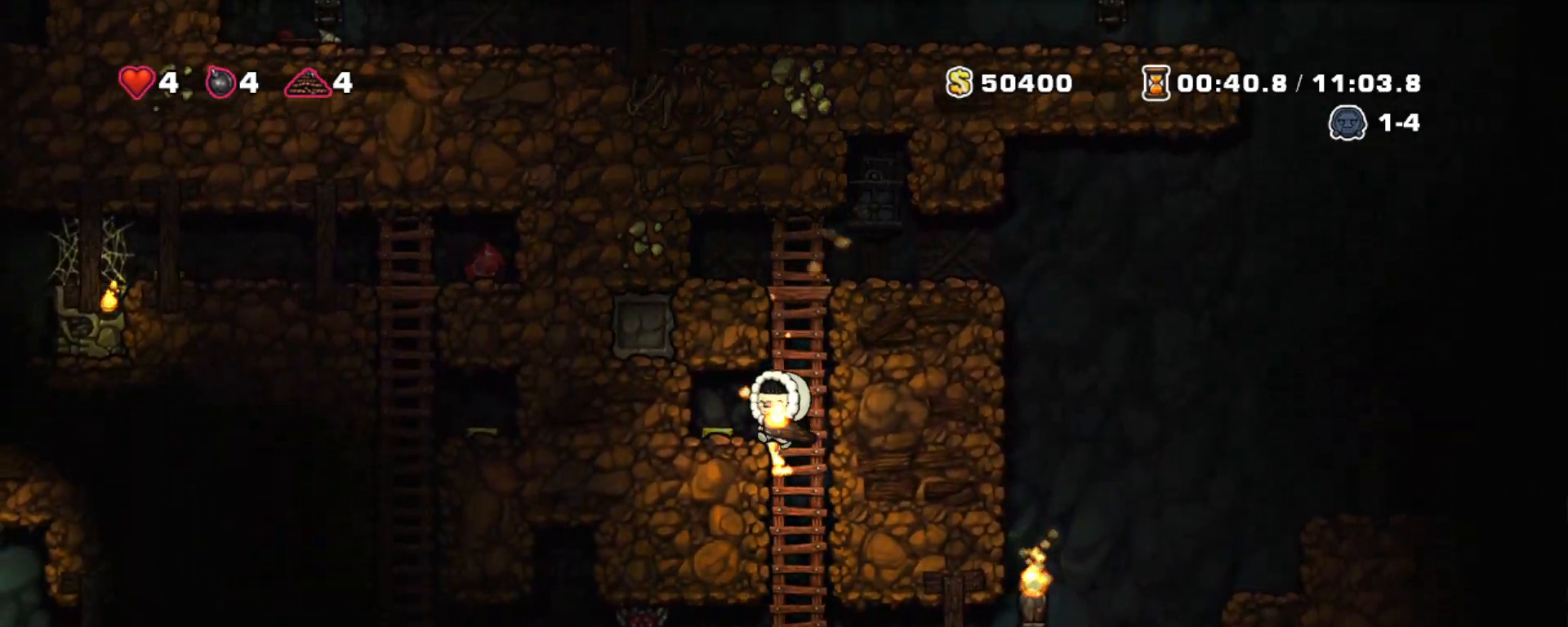
{"keys": ["shift"], "events": [[100, "z", "up"], [150, "left", "up"], [150, "right", "down"], [383, "right", "up"]]}
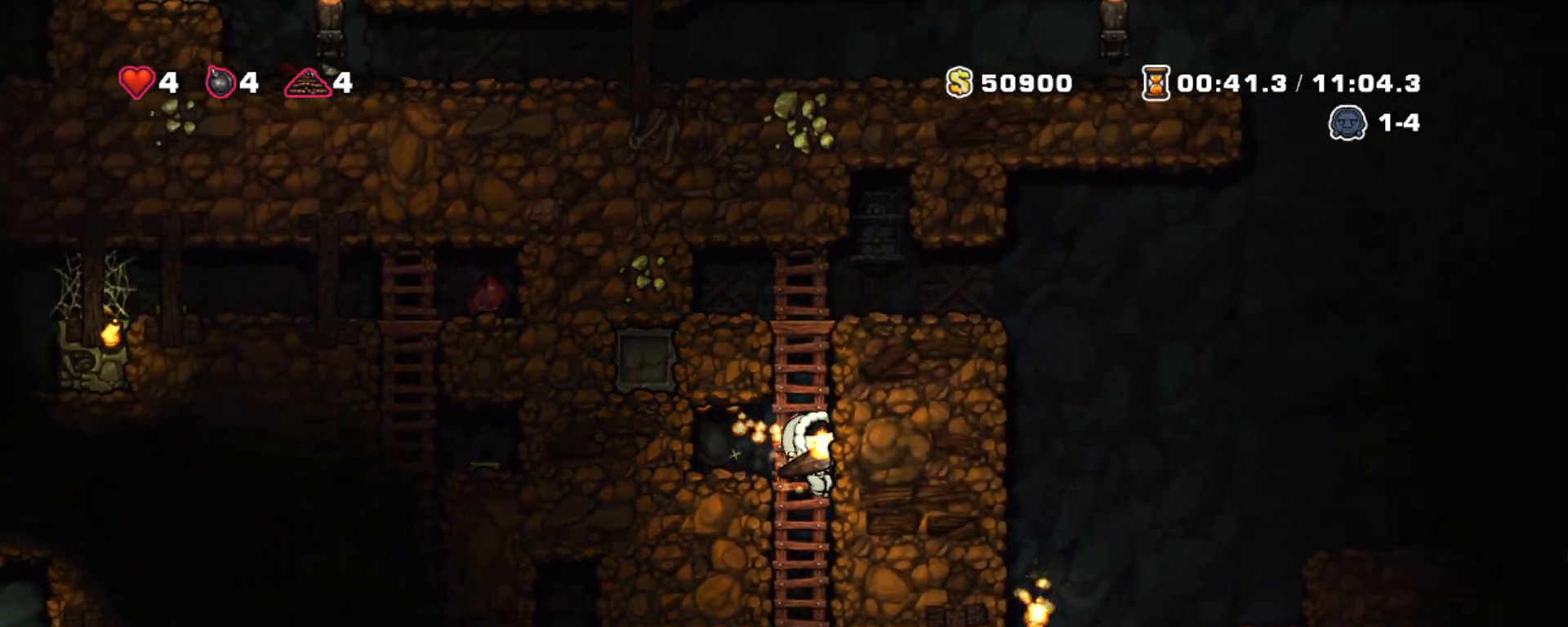
{"keys": ["shift"], "events": [[267, "left", "down"], [350, "left", "up"], [350, "x", "down"], [450, "x", "up"]]}
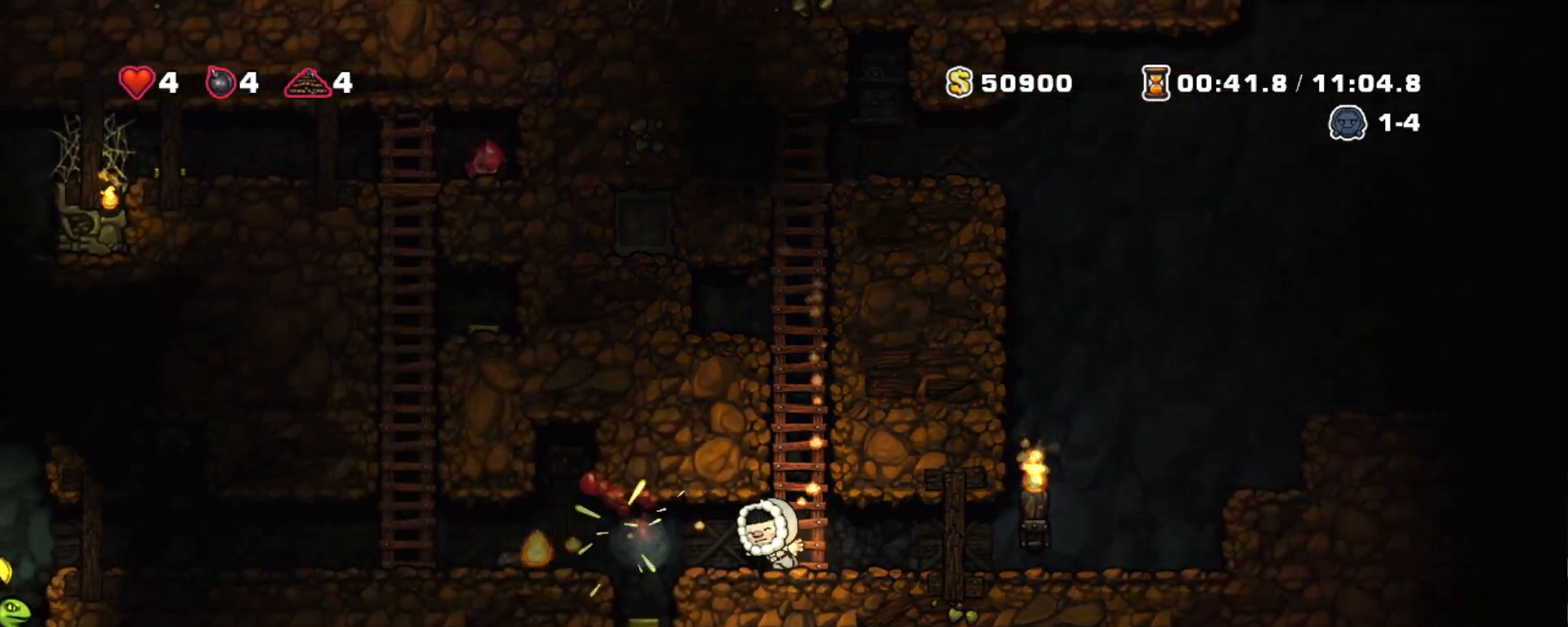
{"keys": ["left", "shift"], "events": [[467, "left", "down"]]}
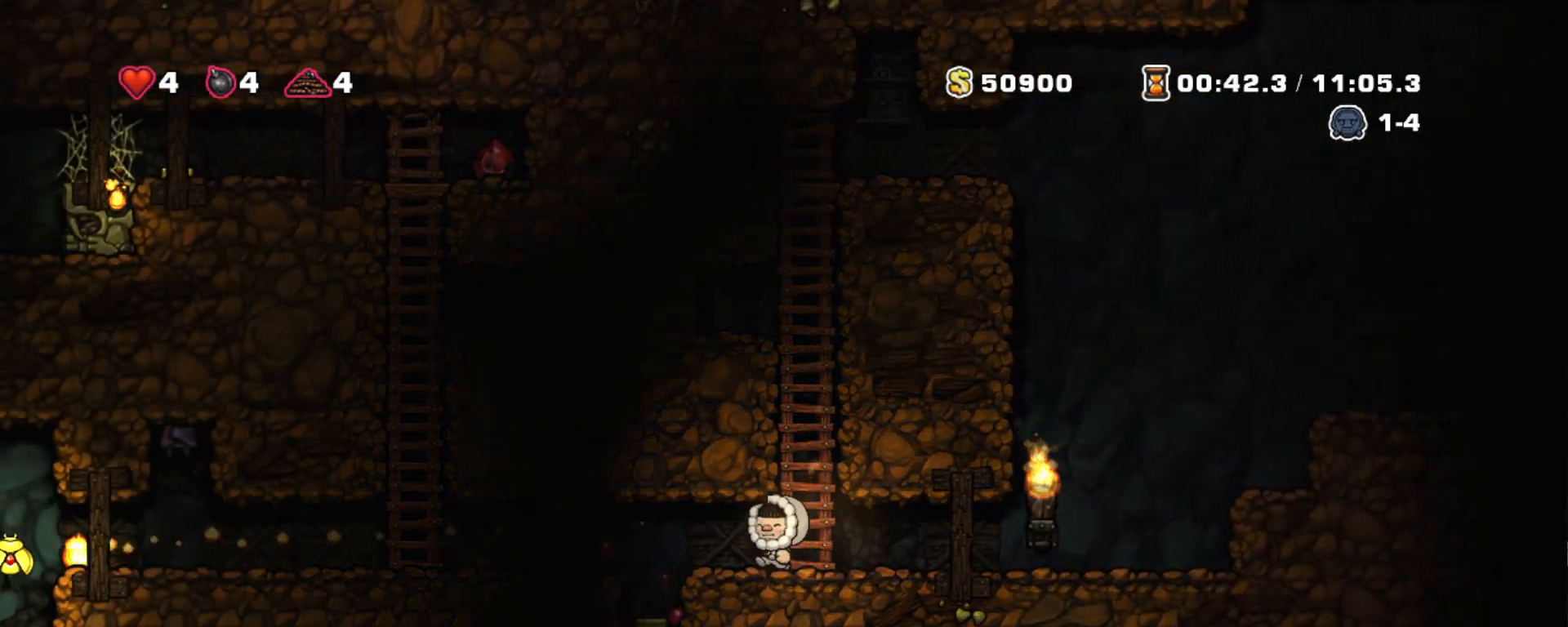
{"keys": ["shift"], "events": [[150, "left", "up"], [200, "x", "down"], [300, "x", "up"]]}
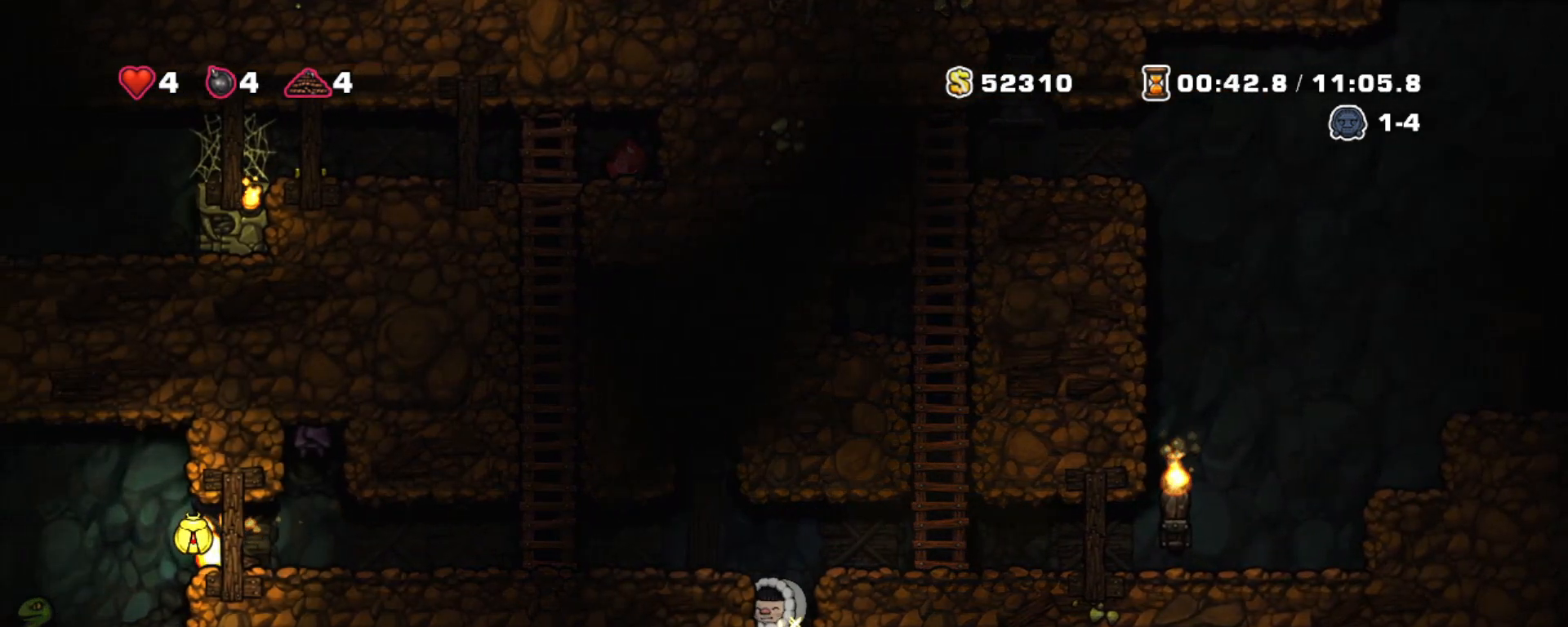
{"keys": [], "events": [[17, "z", "down"], [167, "left", "down"], [217, "z", "up"], [450, "left", "up"], [500, "shift", "up"]]}
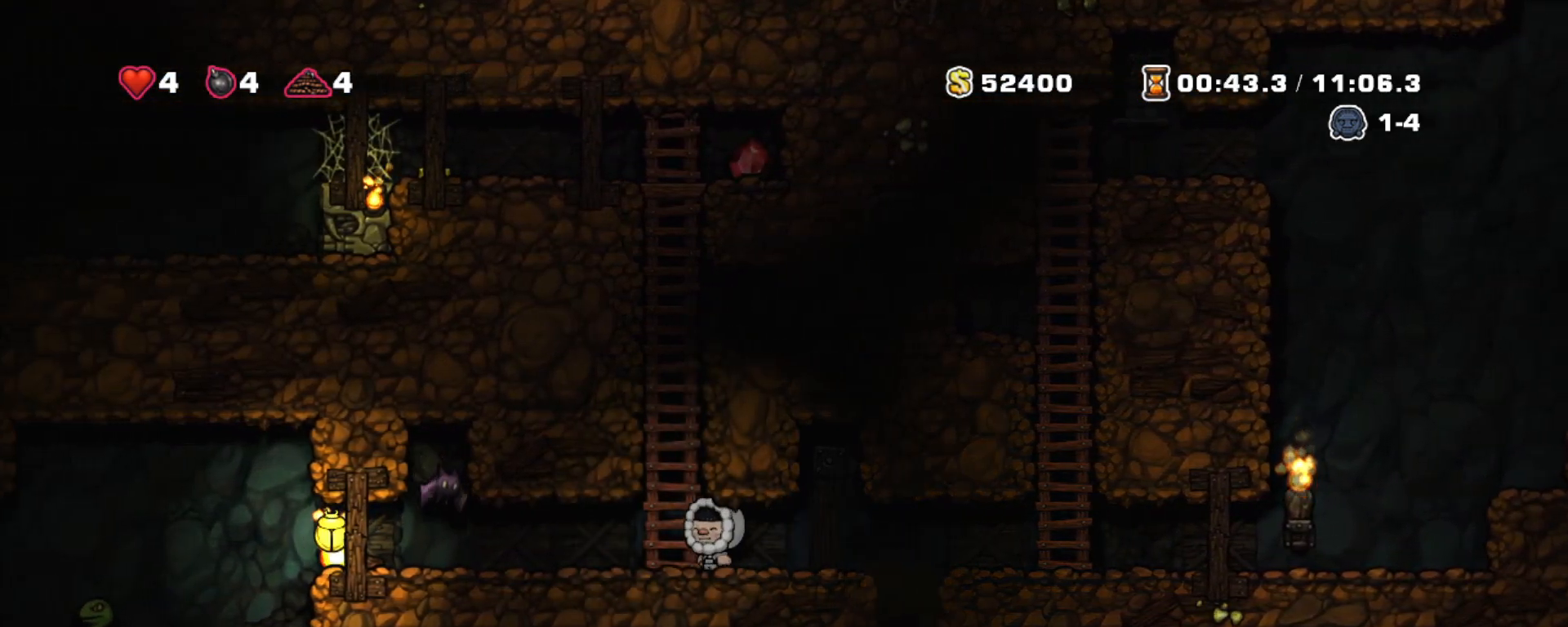
{"keys": [], "events": [[233, "left", "down"], [417, "left", "up"]]}
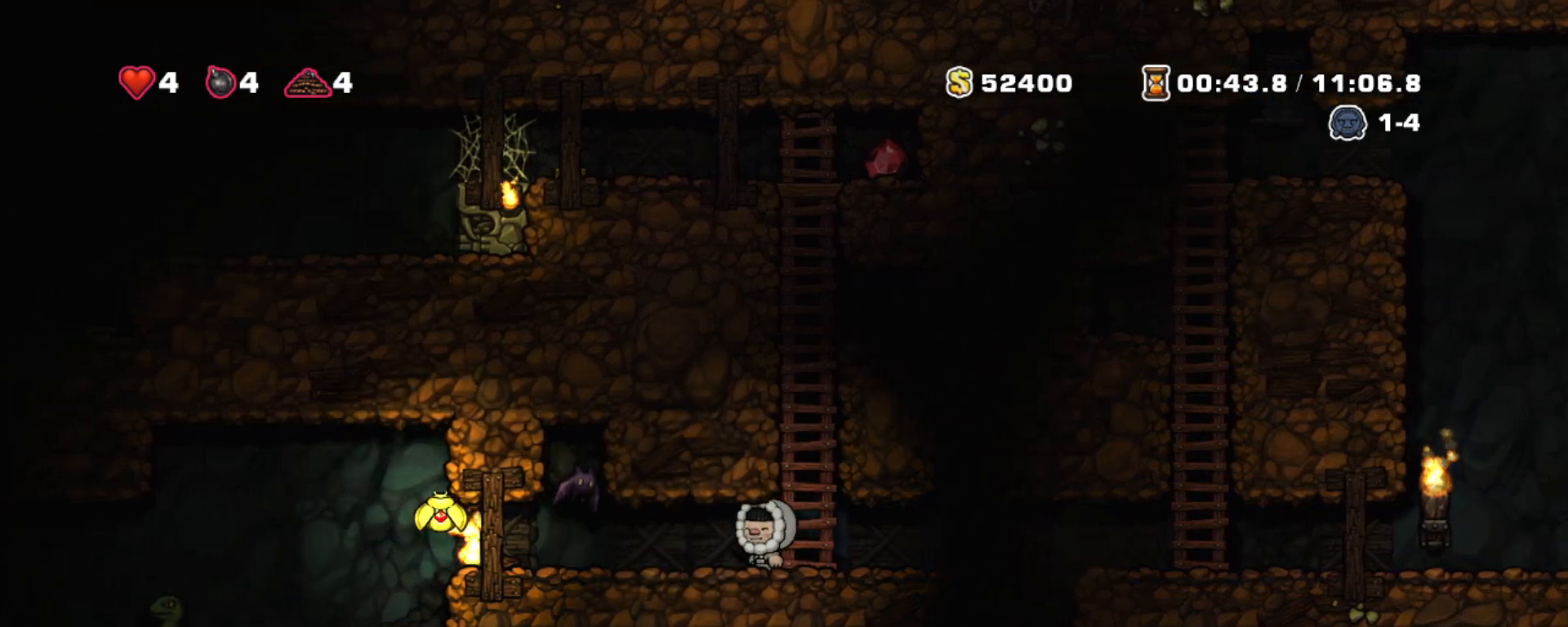
{"keys": ["x"], "events": [[383, "left", "down"], [483, "left", "up"], [483, "x", "down"]]}
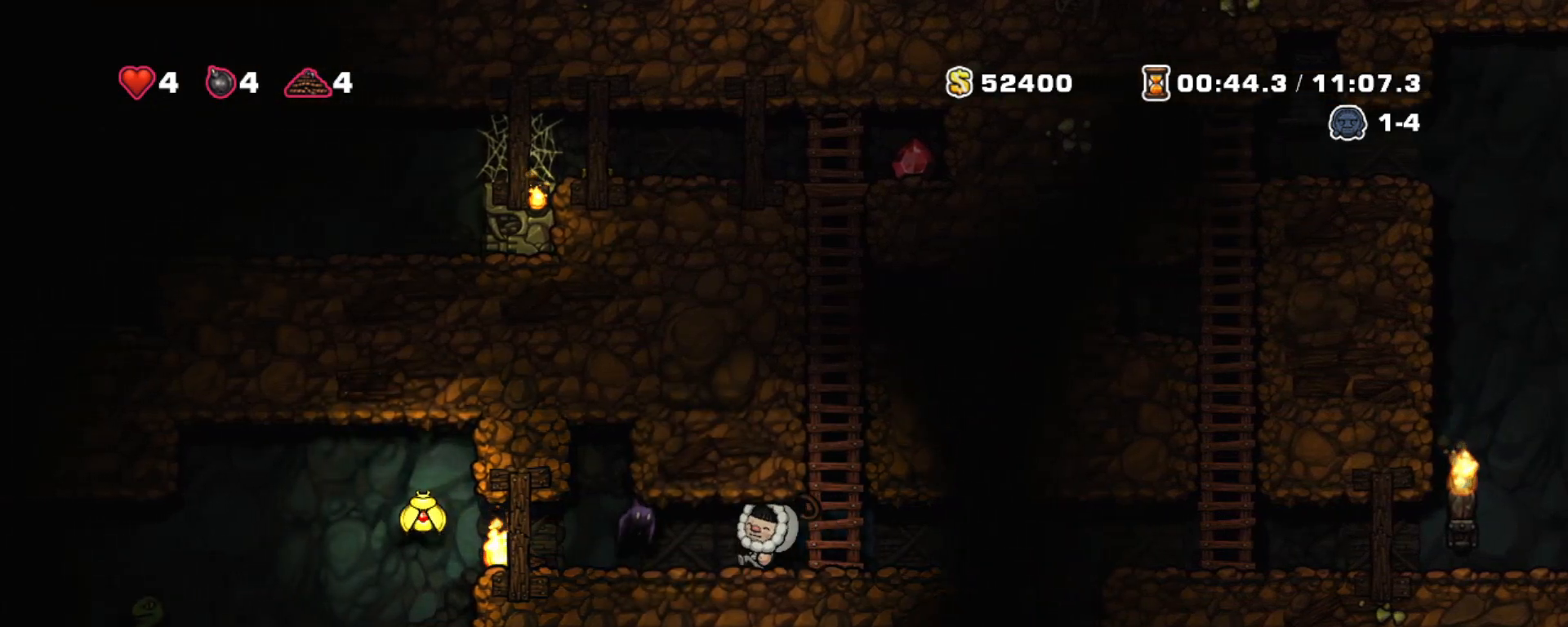
{"keys": ["left", "shift"], "events": [[67, "x", "up"], [167, "left", "down"], [267, "left", "up"], [350, "shift", "down"], [450, "left", "down"]]}
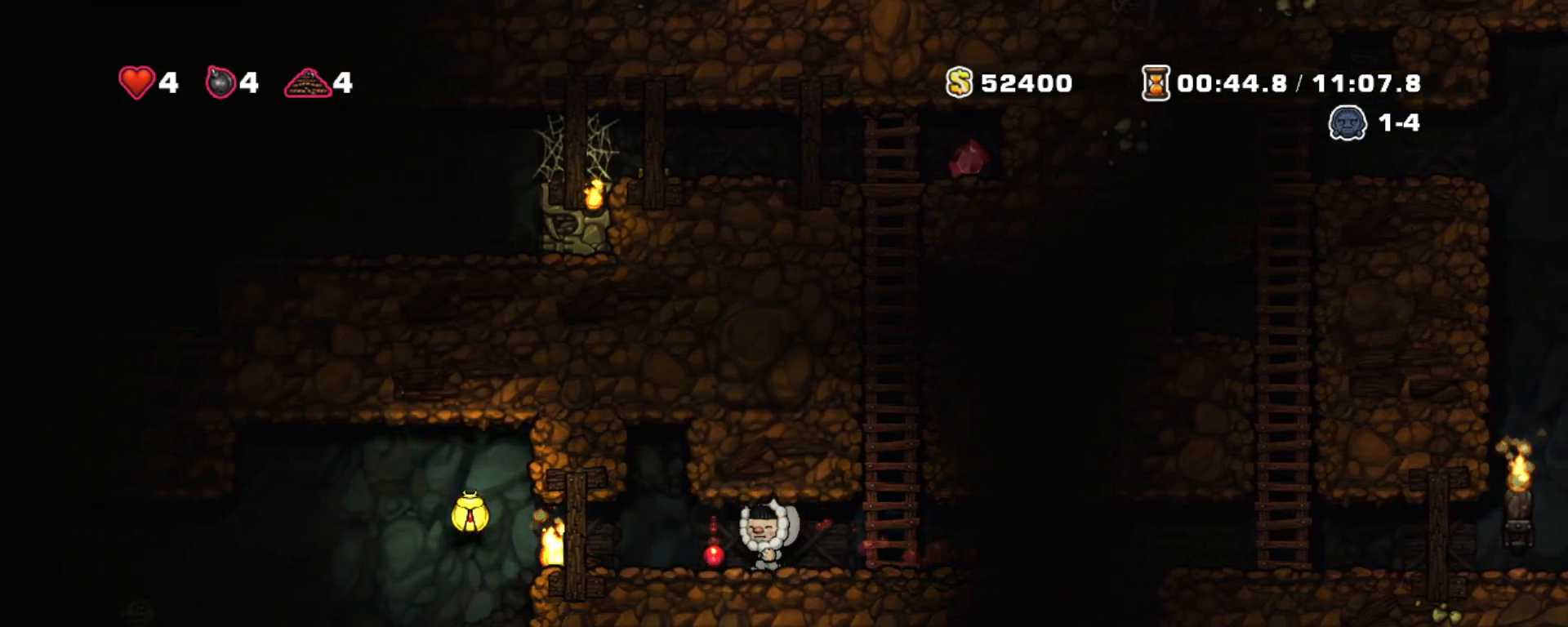
{"keys": ["left", "shift", "z"], "events": [[233, "down", "down"], [283, "x", "down"], [367, "x", "up"], [417, "down", "up"], [467, "z", "down"]]}
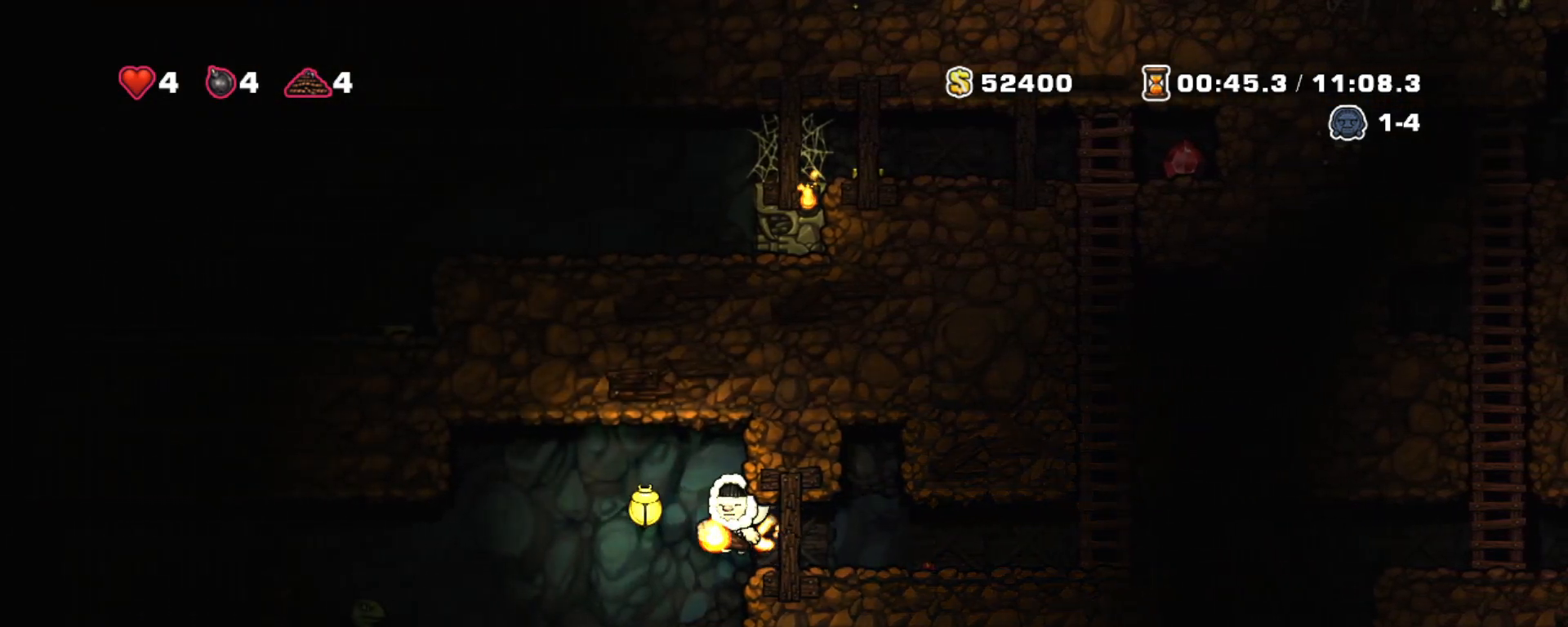
{"keys": ["shift", "z"], "events": [[100, "z", "up"], [250, "left", "up"], [283, "right", "down"], [333, "right", "up"], [483, "z", "down"]]}
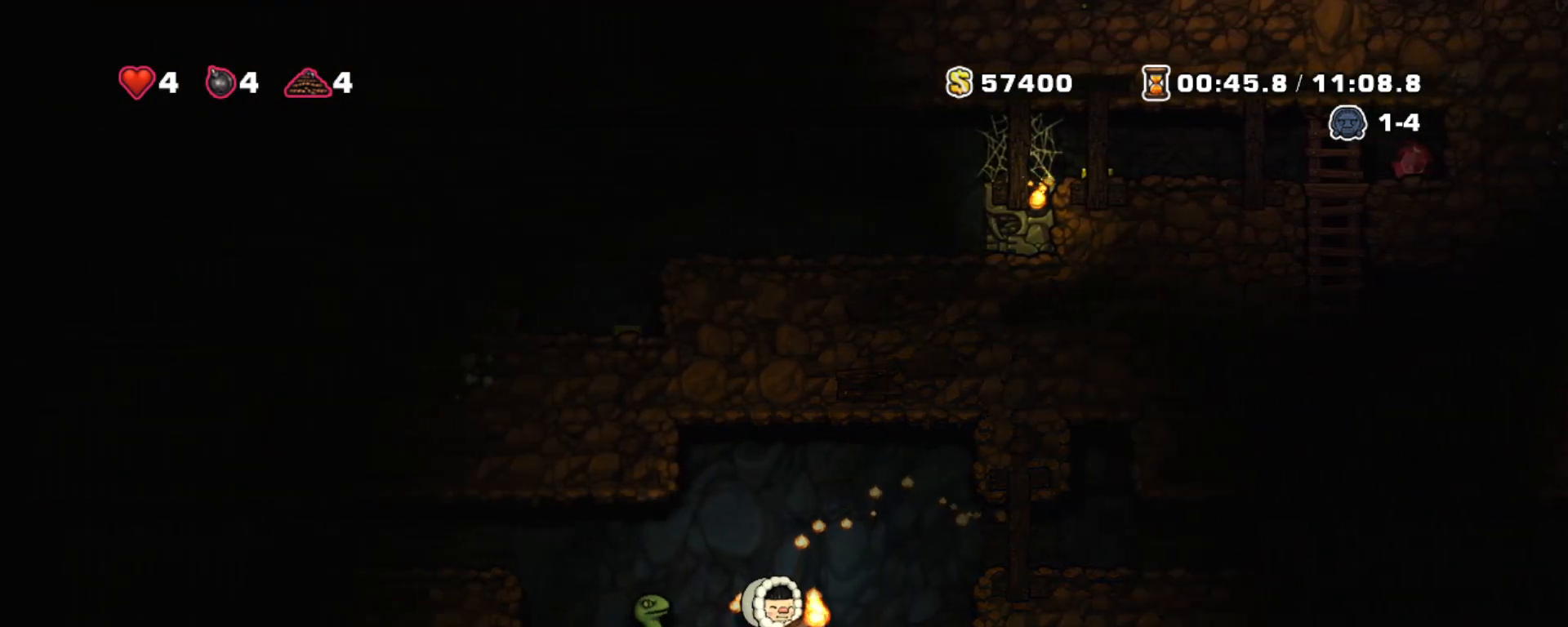
{"keys": ["shift"], "events": [[33, "left", "down"], [83, "z", "up"], [217, "left", "up"]]}
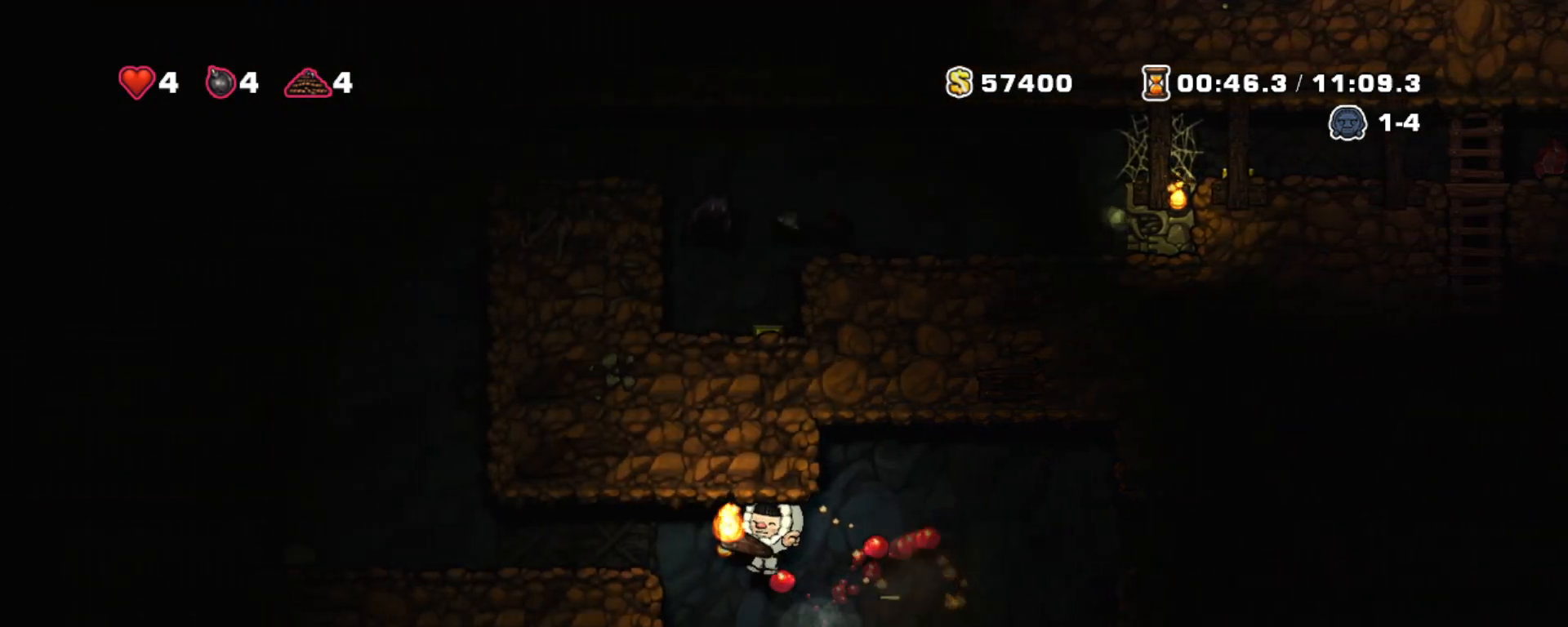
{"keys": ["left", "shift"], "events": [[50, "left", "down"], [233, "z", "down"], [467, "z", "up"]]}
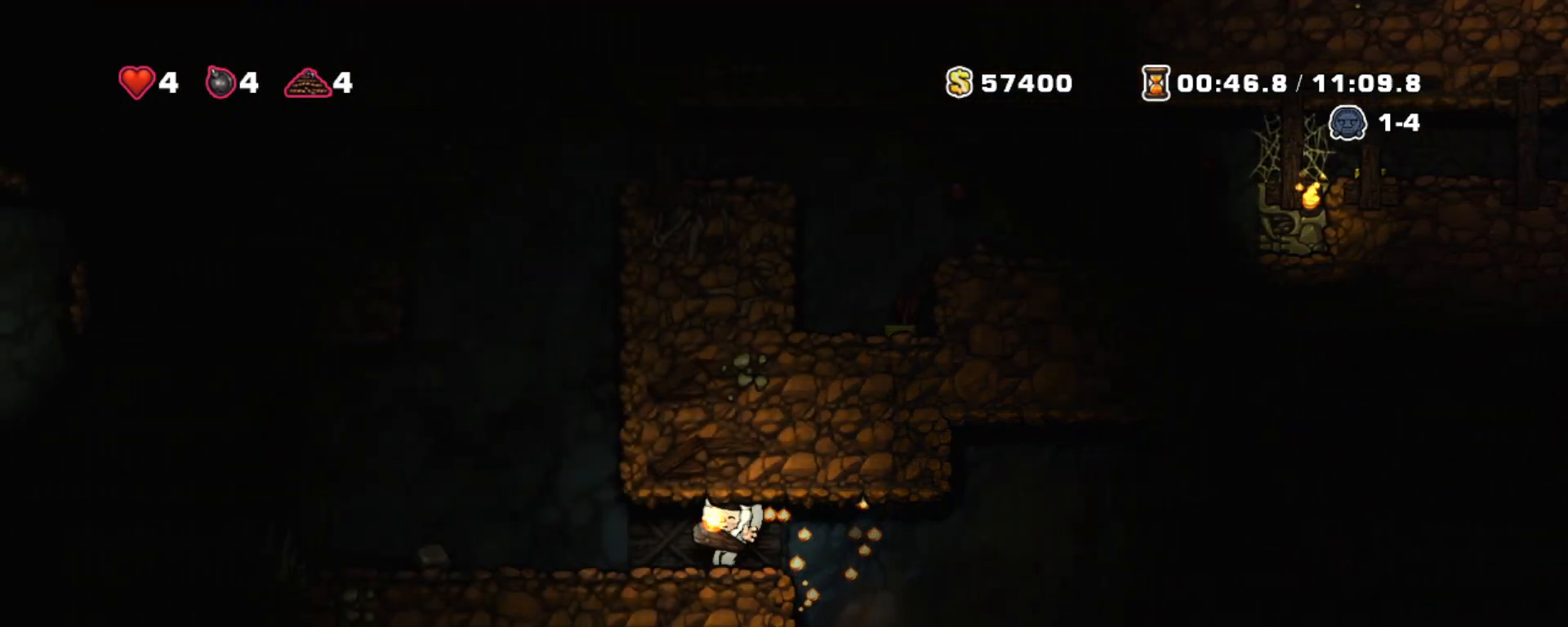
{"keys": ["left", "shift"], "events": [[150, "left", "up"], [483, "left", "down"]]}
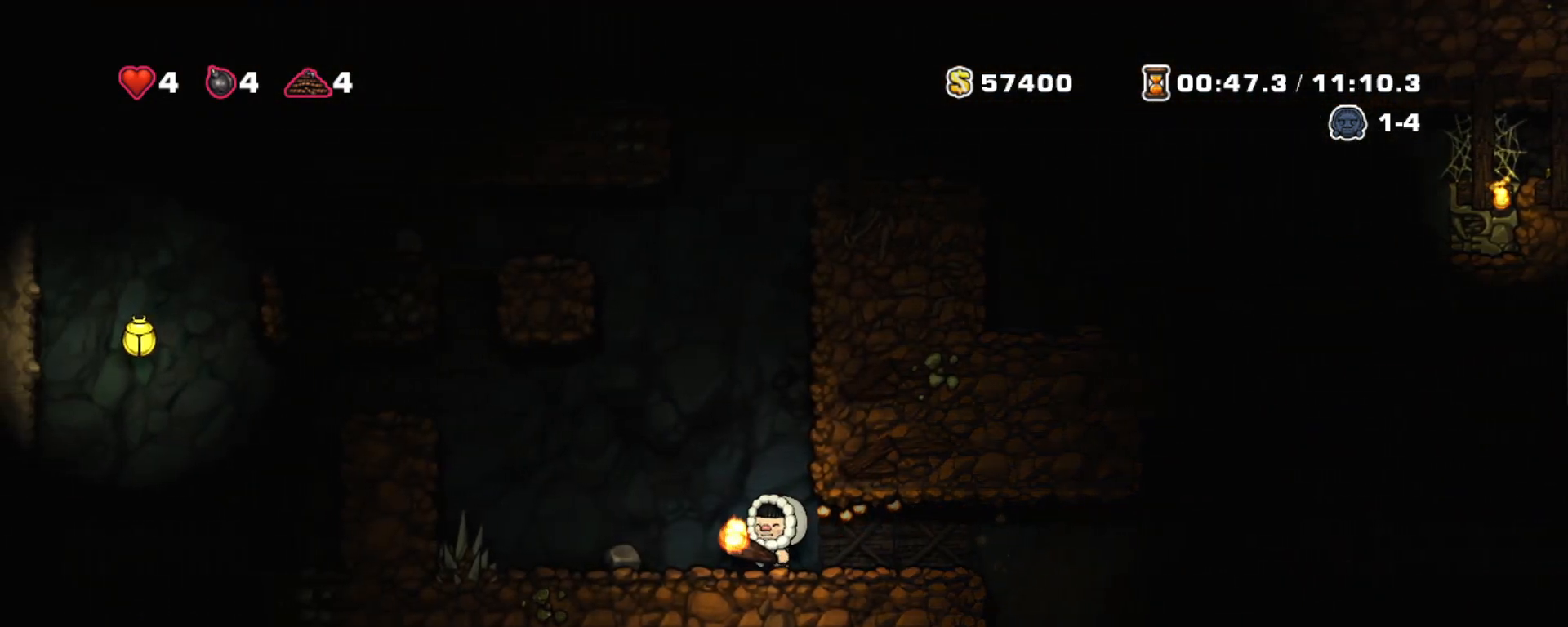
{"keys": ["left", "shift"], "events": [[300, "z", "down"], [500, "z", "up"]]}
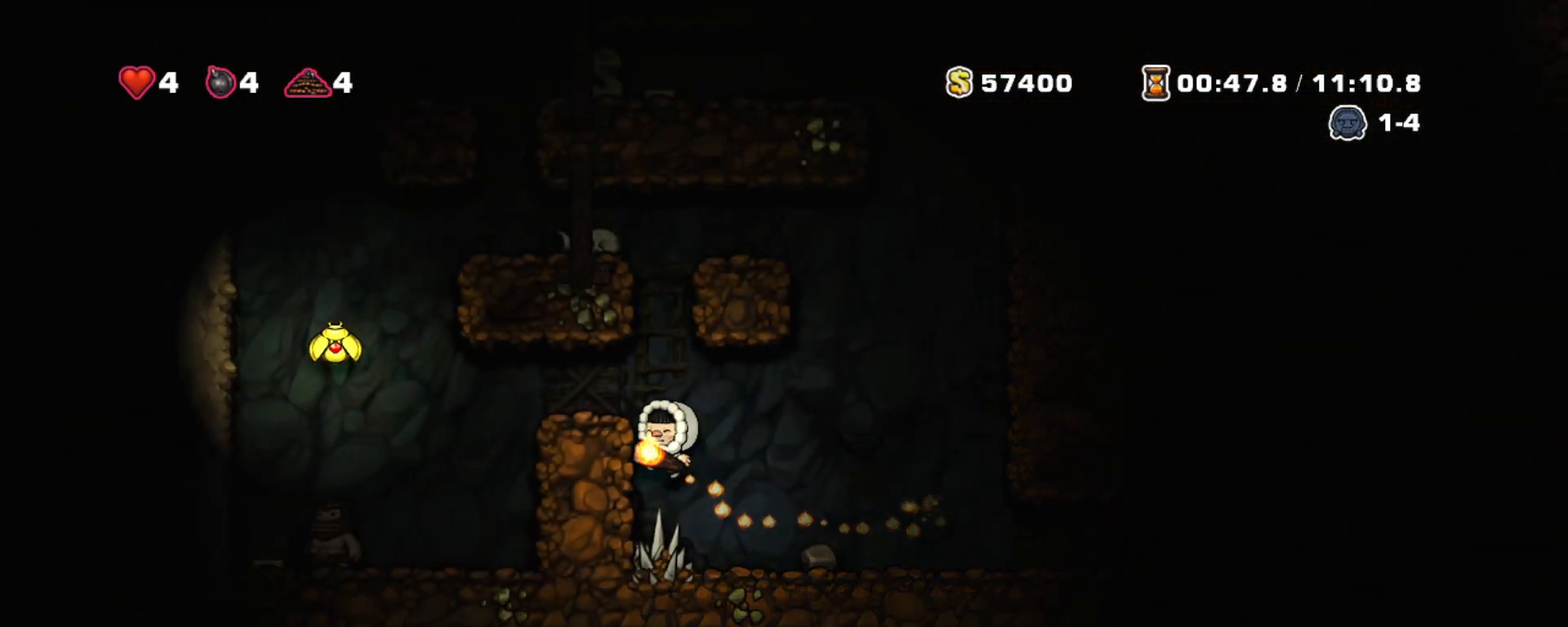
{"keys": ["left", "shift"], "events": [[233, "z", "down"], [367, "z", "up"]]}
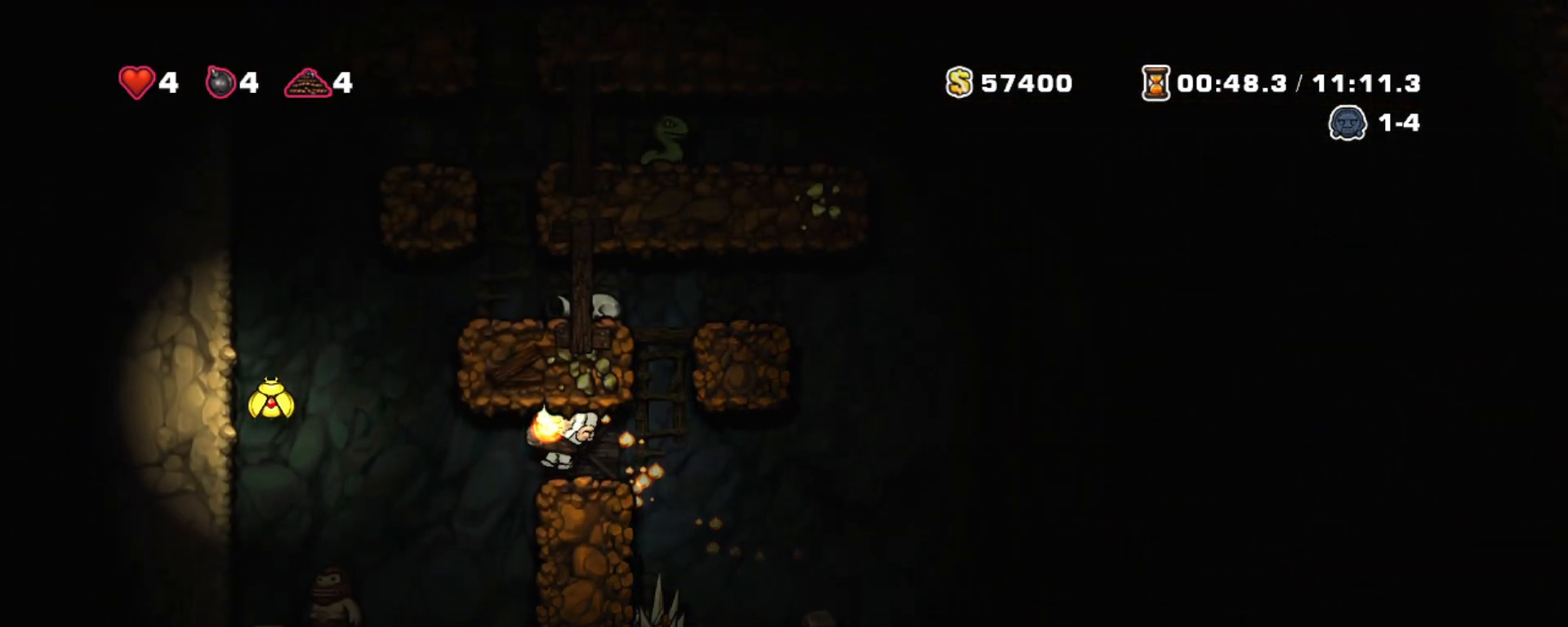
{"keys": ["shift", "z"], "events": [[250, "z", "down"], [383, "right", "down"], [433, "left", "up"], [467, "right", "up"]]}